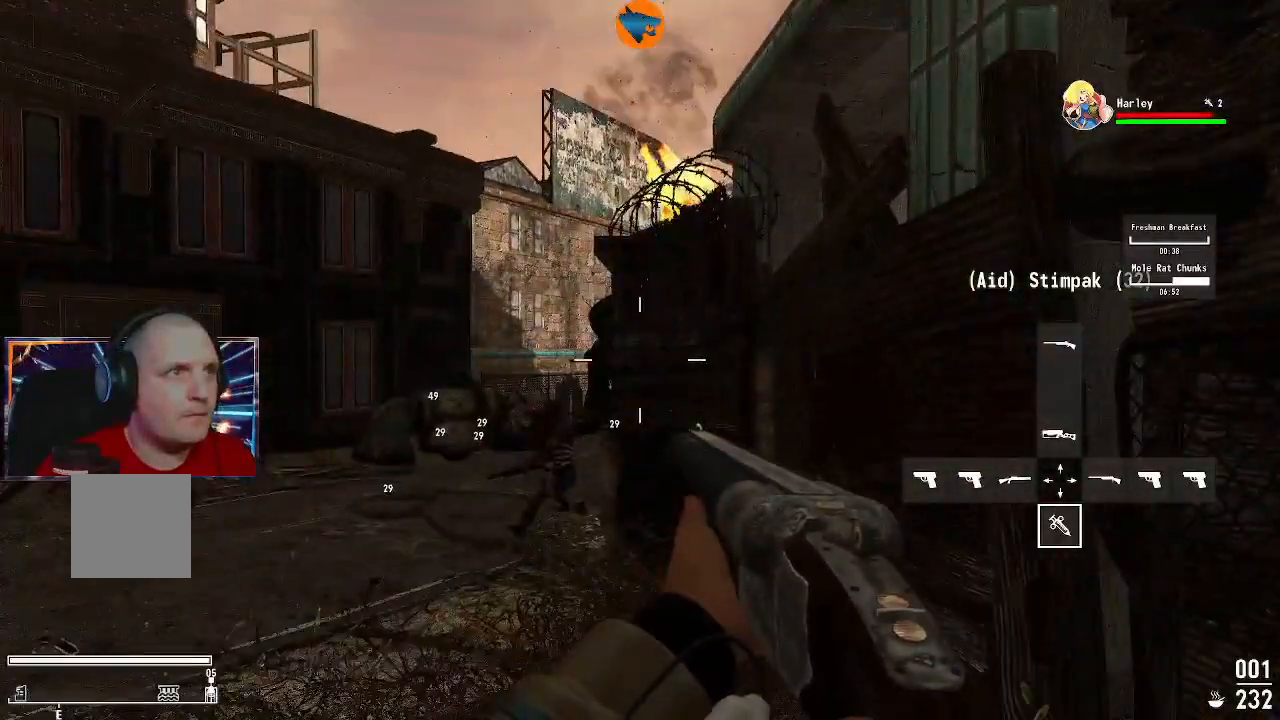
Gameplay with a controller (Xbox layout); each line is a JSON object with the inputs held at the frame after it (dt_ms = milliseconds from this image to that frame). "events" lists button and stick changes between this image and that frame as [ms after this image, input, new state], when the widget could be followed in between.
{"dt_ms": 500, "buttons": [], "left_stick": "up-right", "right_stick": "center", "events": [[67, "left_stick", "left"], [100, "right_stick", "center"], [167, "right_stick", "up-left"], [200, "left_stick", "up"], [233, "right_stick", "center"], [367, "left_stick", "up-right"]]}
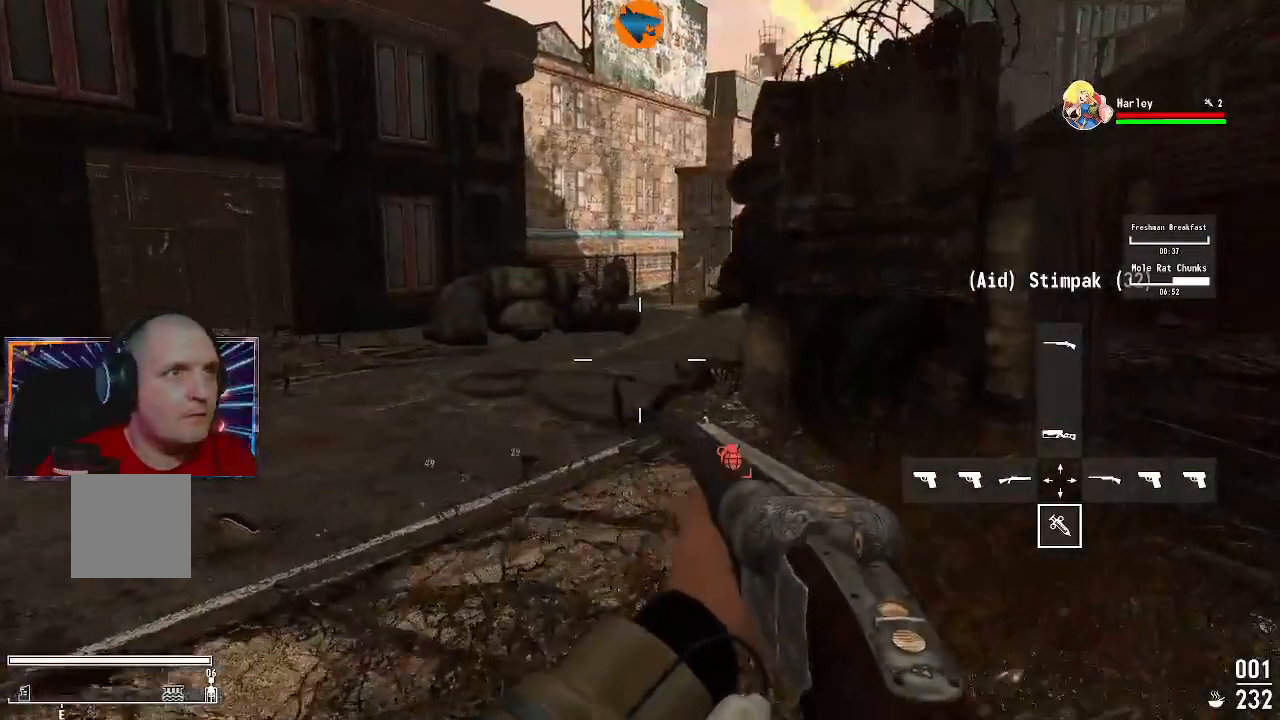
{"dt_ms": 500, "buttons": [], "left_stick": "up", "right_stick": "center", "events": [[133, "left_stick", "up"]]}
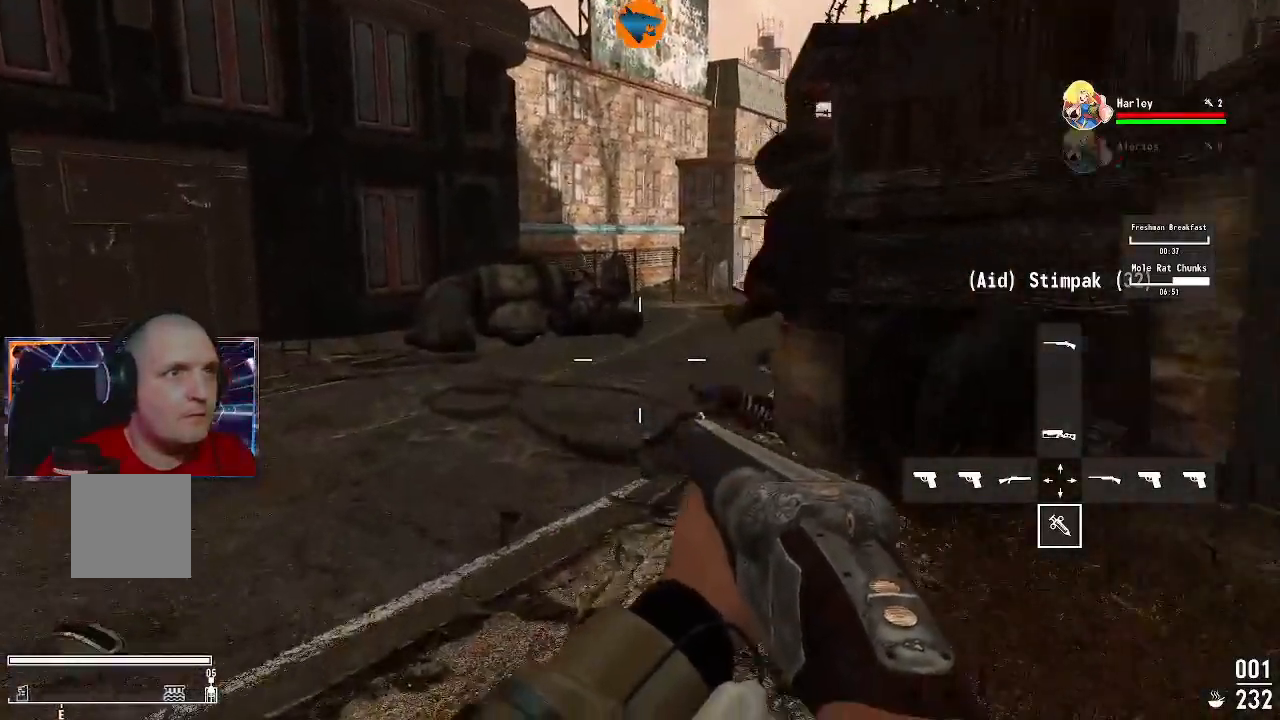
{"dt_ms": 500, "buttons": [], "left_stick": "left", "right_stick": "center", "events": [[67, "left_stick", "center"], [133, "R3", "down"], [300, "R3", "up"], [333, "left_stick", "down"], [500, "left_stick", "left"]]}
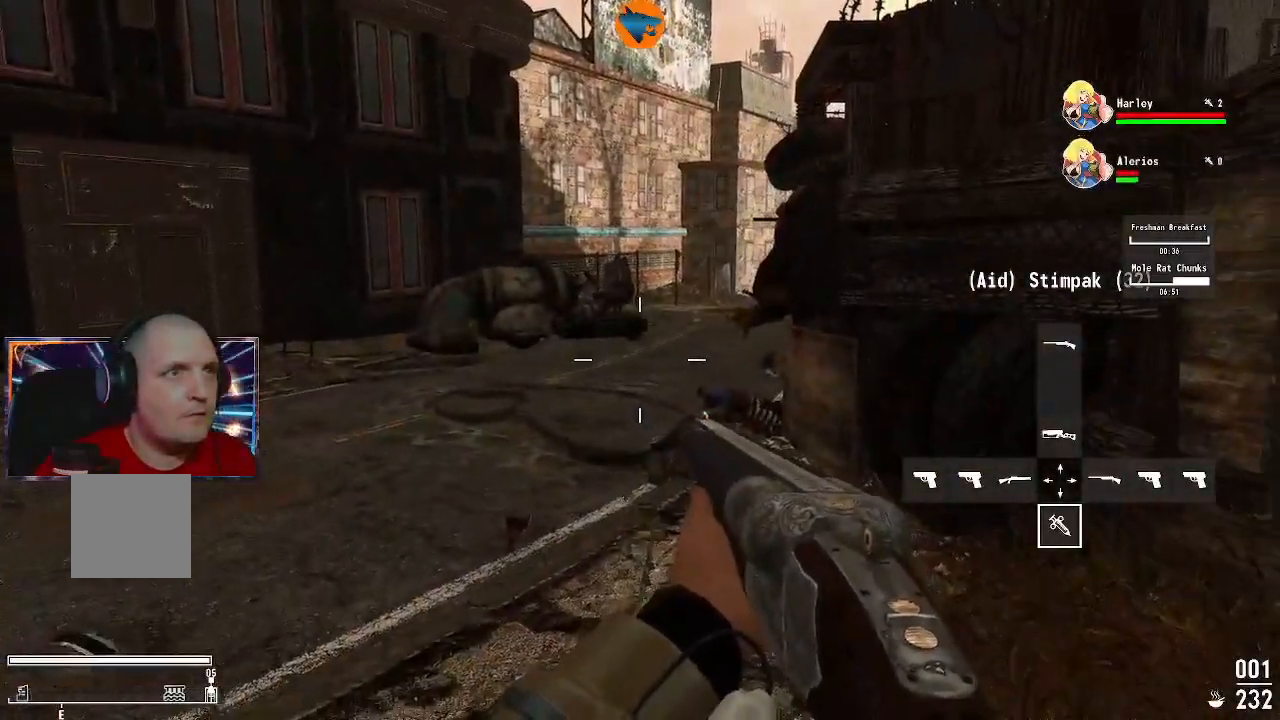
{"dt_ms": 500, "buttons": [], "left_stick": "up-left", "right_stick": "center", "events": [[167, "left_stick", "up"], [267, "right_stick", "right"], [467, "left_stick", "up-left"], [467, "right_stick", "center"]]}
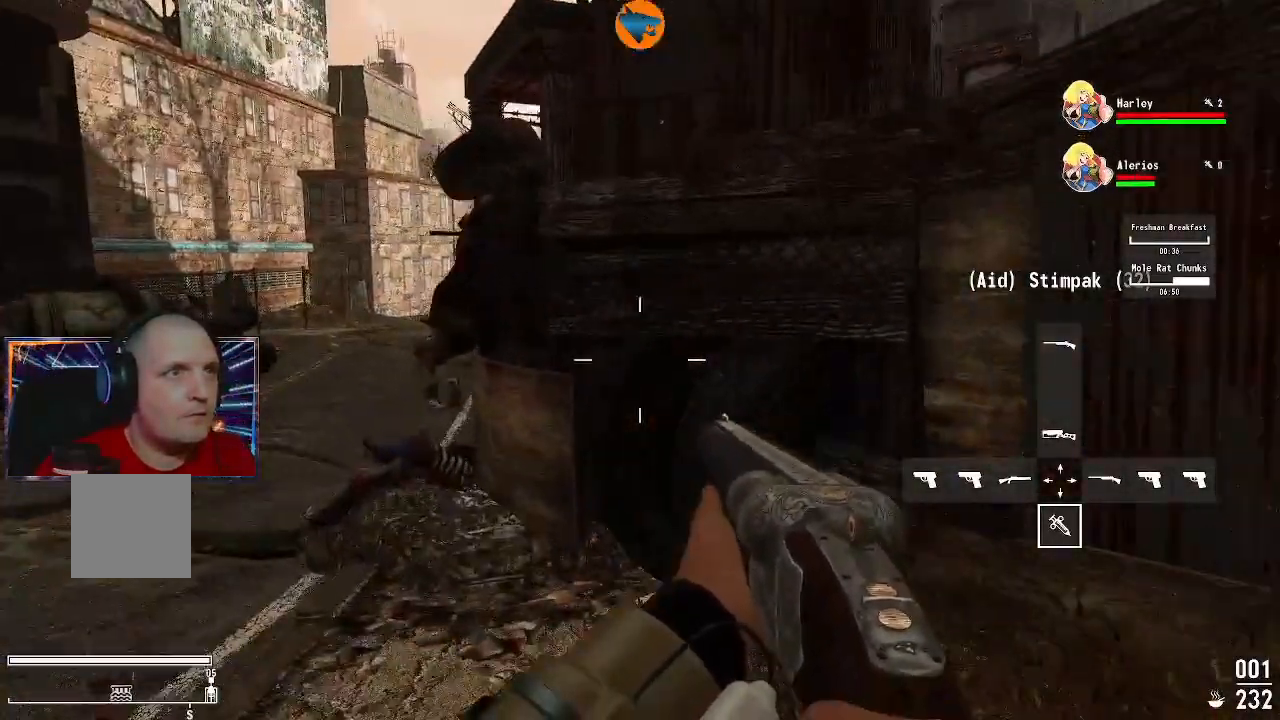
{"dt_ms": 500, "buttons": [], "left_stick": "up-left", "right_stick": "center", "events": [[167, "B", "down"], [233, "B", "up"]]}
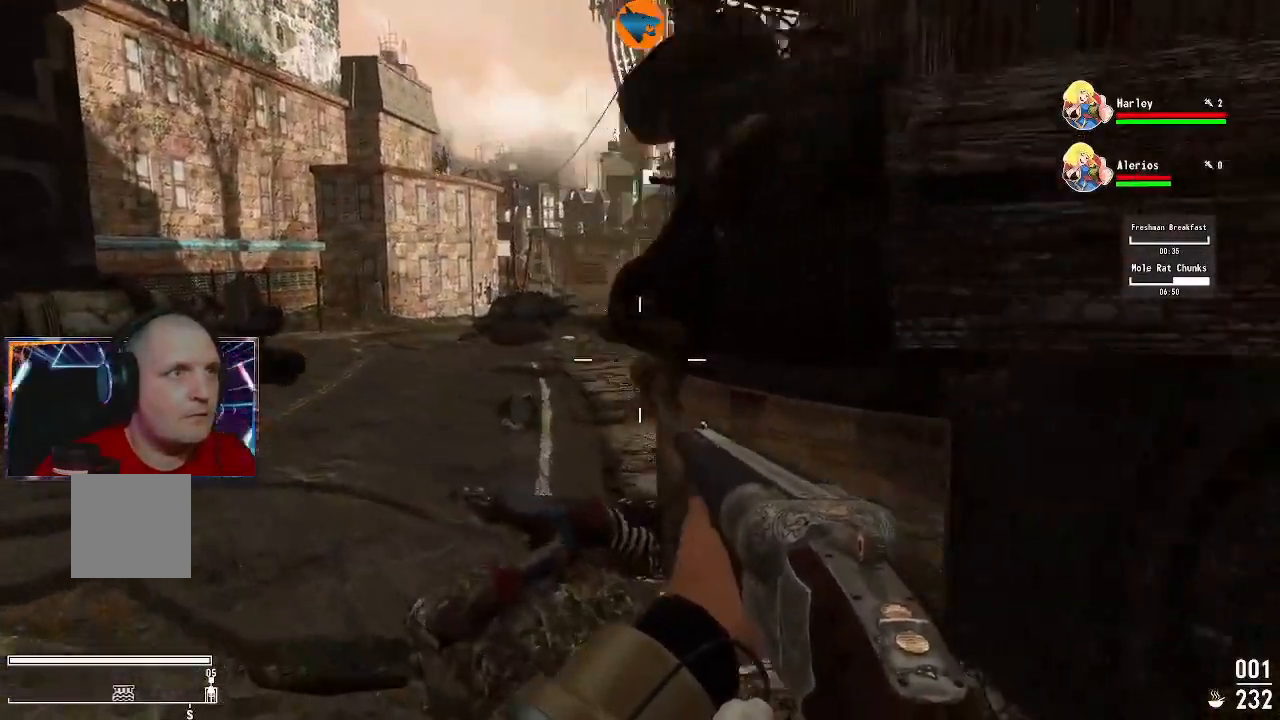
{"dt_ms": 500, "buttons": [], "left_stick": "center", "right_stick": "center"}
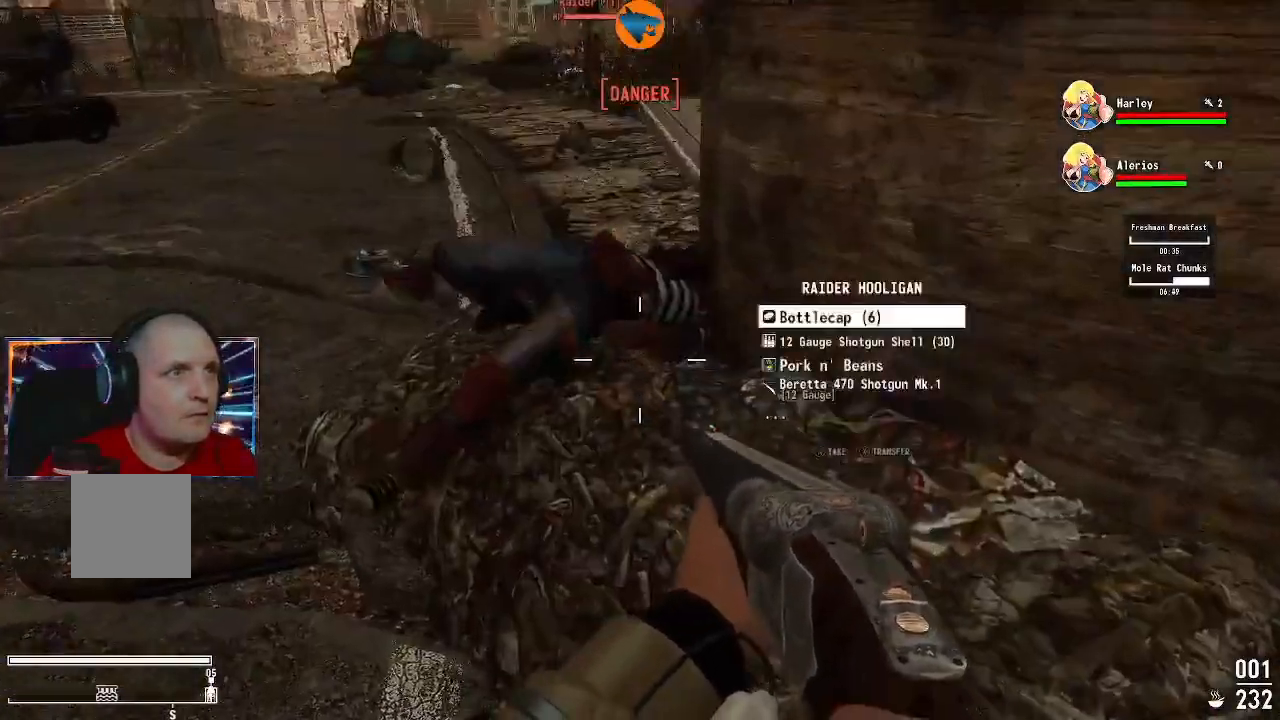
{"dt_ms": 500, "buttons": [], "left_stick": "center", "right_stick": "center", "events": [[67, "left_stick", "left"], [100, "right_stick", "left"], [133, "left_stick", "up-left"], [267, "right_stick", "center"], [300, "left_stick", "center"], [400, "A", "down"], [467, "A", "up"]]}
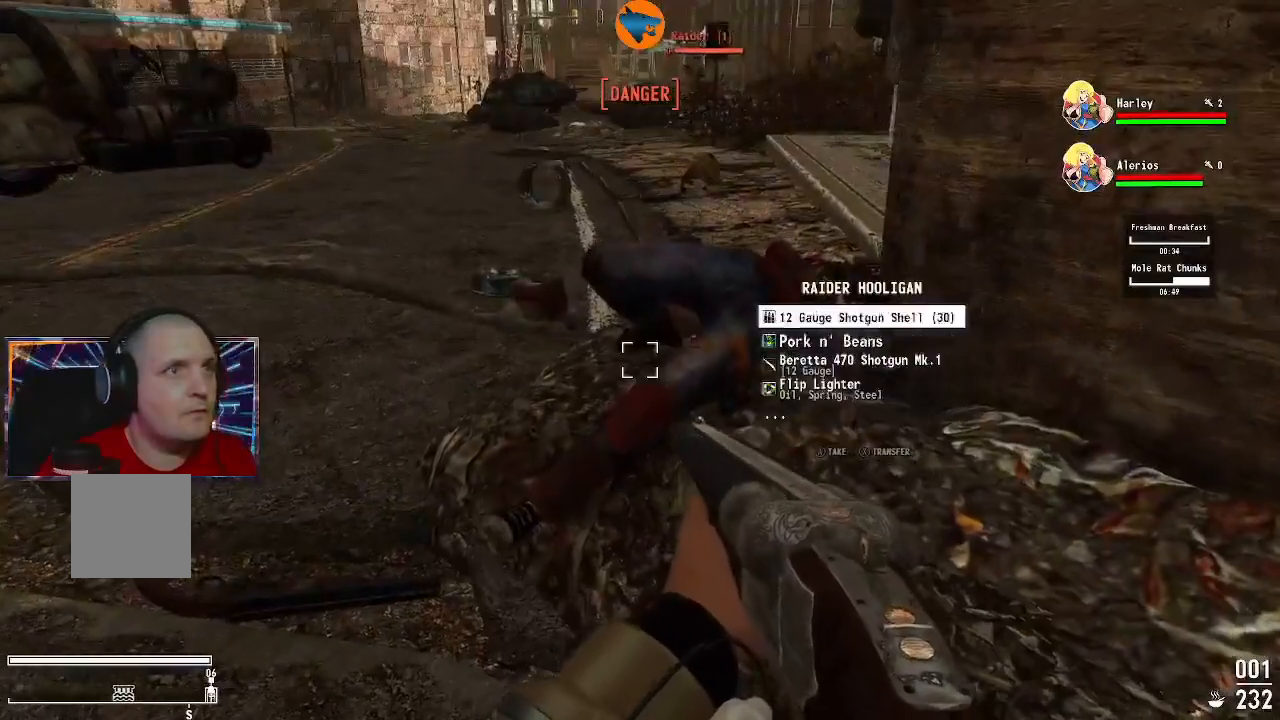
{"dt_ms": 500, "buttons": [], "left_stick": "center", "right_stick": "center", "events": [[67, "A", "down"], [100, "A", "up"], [167, "A", "down"], [267, "A", "up"], [367, "A", "down"], [433, "A", "up"]]}
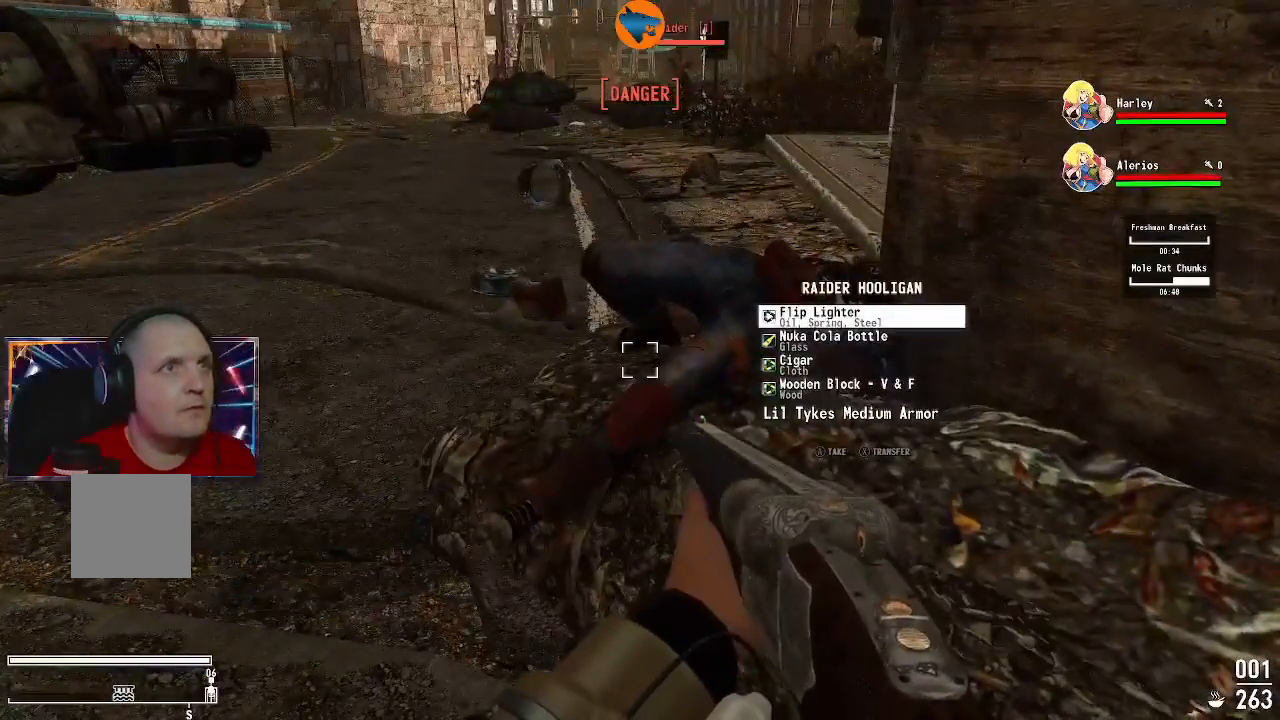
{"dt_ms": 500, "buttons": ["L2"], "left_stick": "up-left", "right_stick": "center", "events": [[67, "right_stick", "up"], [100, "left_stick", "up-left"], [267, "L2", "down"], [300, "right_stick", "center"]]}
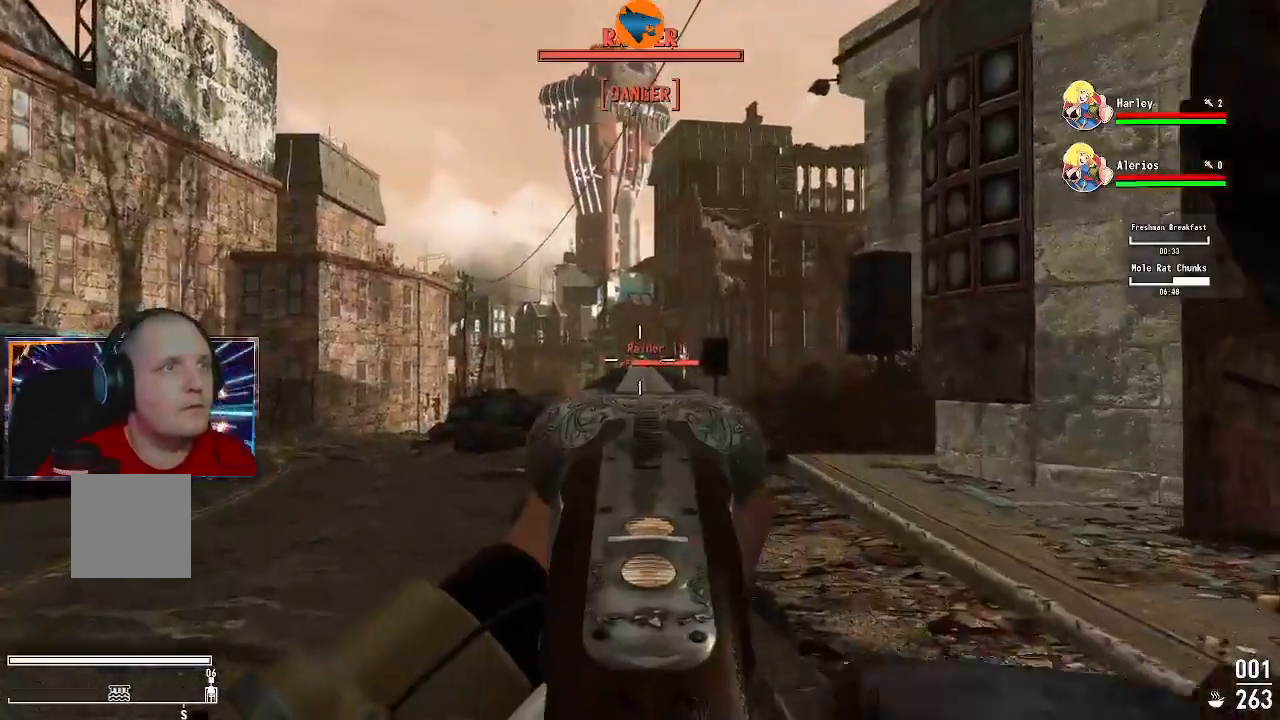
{"dt_ms": 500, "buttons": ["L2", "R2"], "left_stick": "down", "right_stick": "center", "events": [[67, "left_stick", "up"], [167, "left_stick", "up-right"], [300, "left_stick", "down"], [433, "R2", "down"]]}
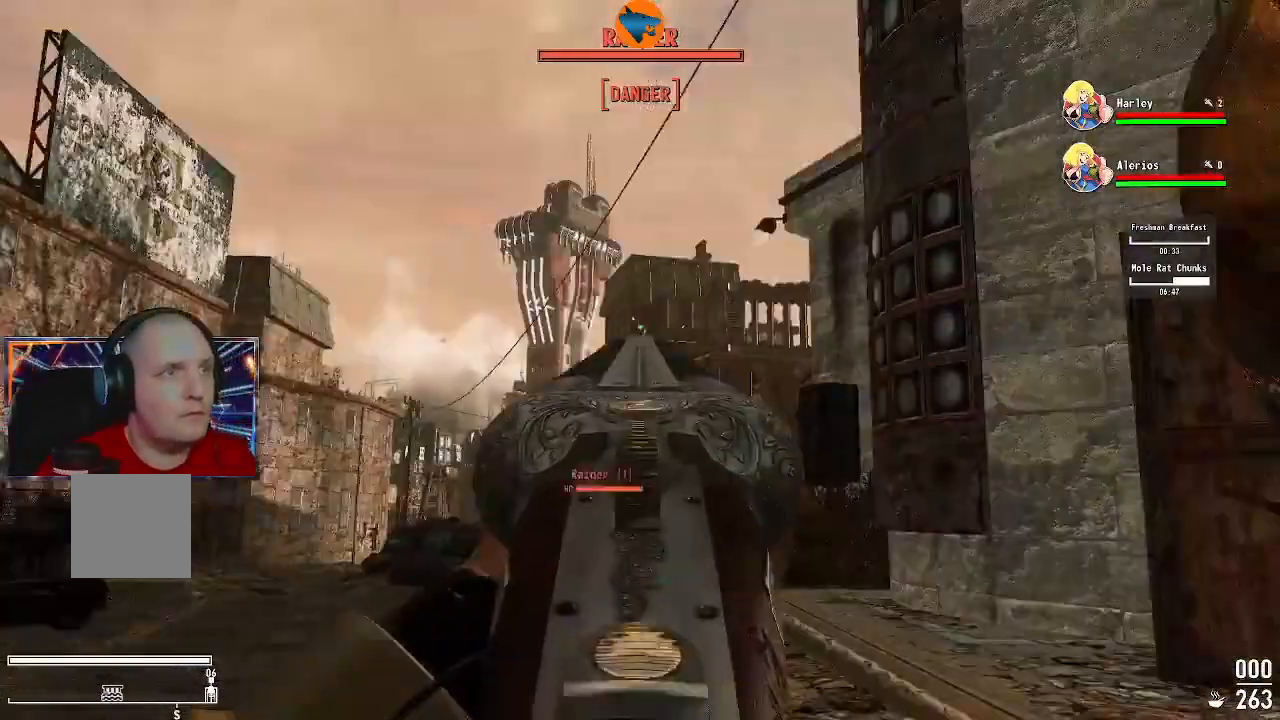
{"dt_ms": 500, "buttons": [], "left_stick": "down-right", "right_stick": "center", "events": [[67, "L2", "up"], [67, "R2", "up"], [367, "left_stick", "down-right"]]}
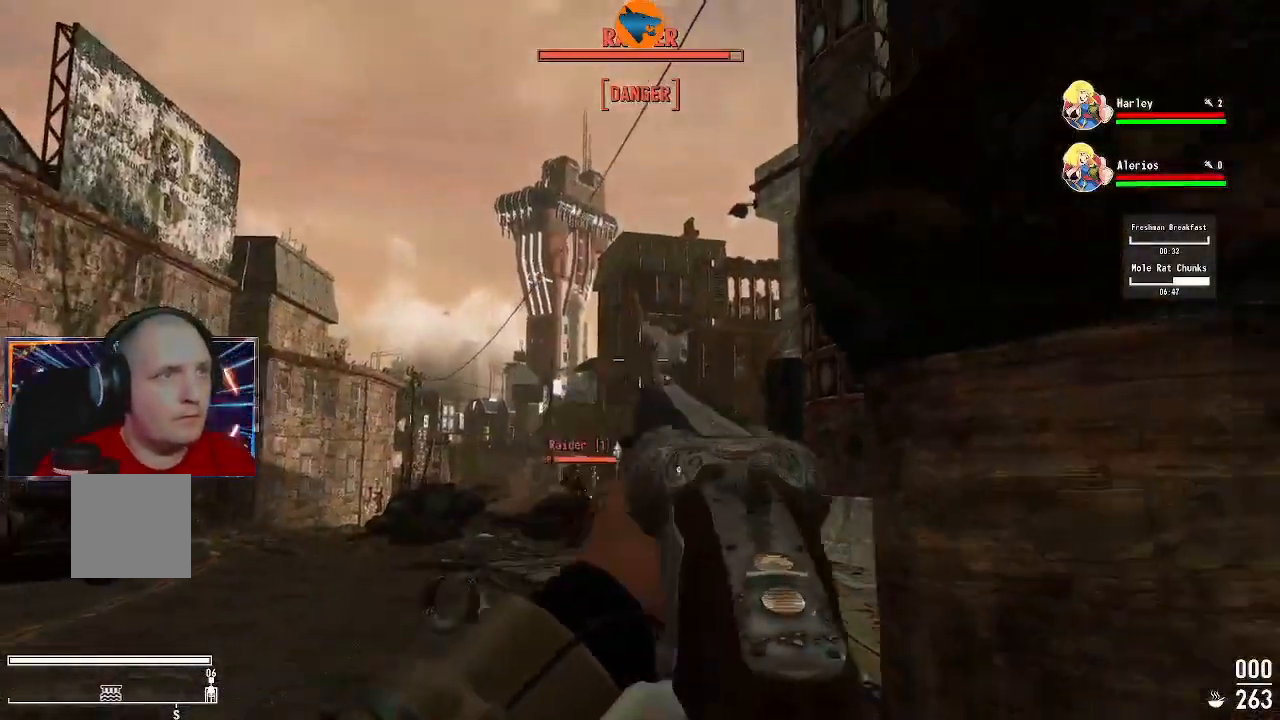
{"dt_ms": 500, "buttons": [], "left_stick": "right", "right_stick": "left", "events": [[67, "right_stick", "down-left"], [133, "left_stick", "right"], [300, "right_stick", "center"], [433, "right_stick", "left"]]}
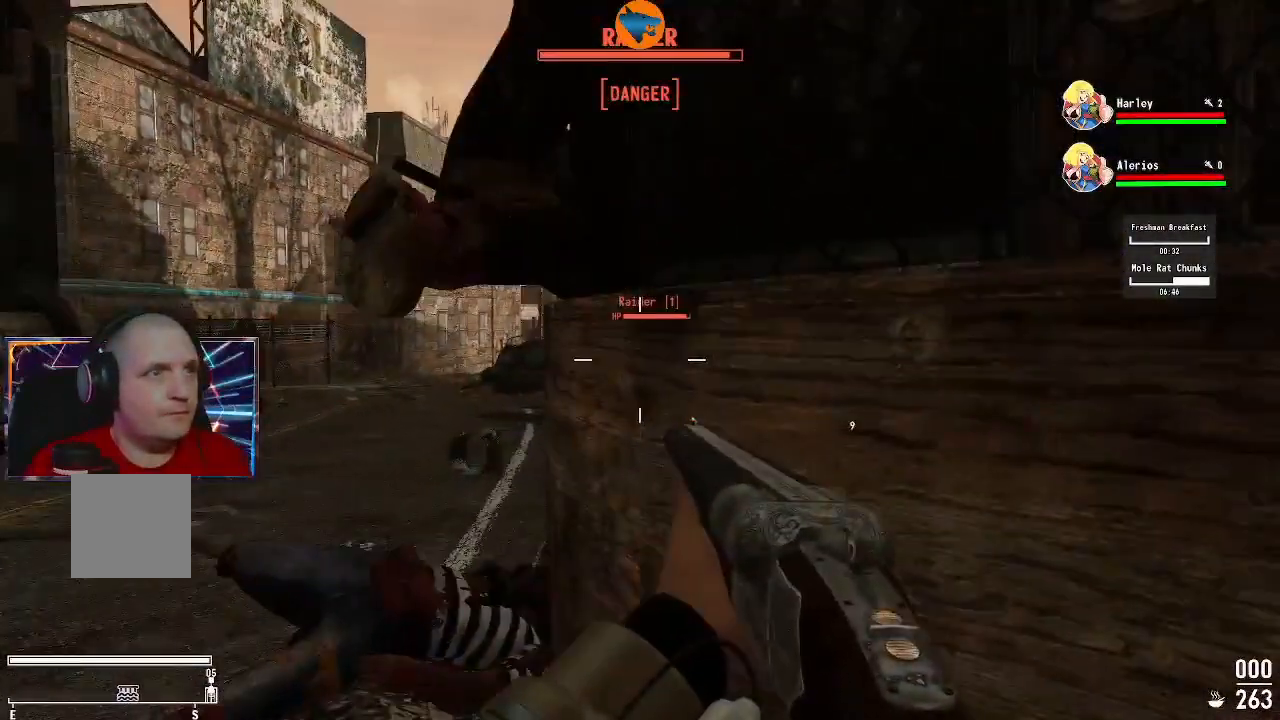
{"dt_ms": 1000, "buttons": ["A"], "left_stick": "center", "right_stick": "center"}
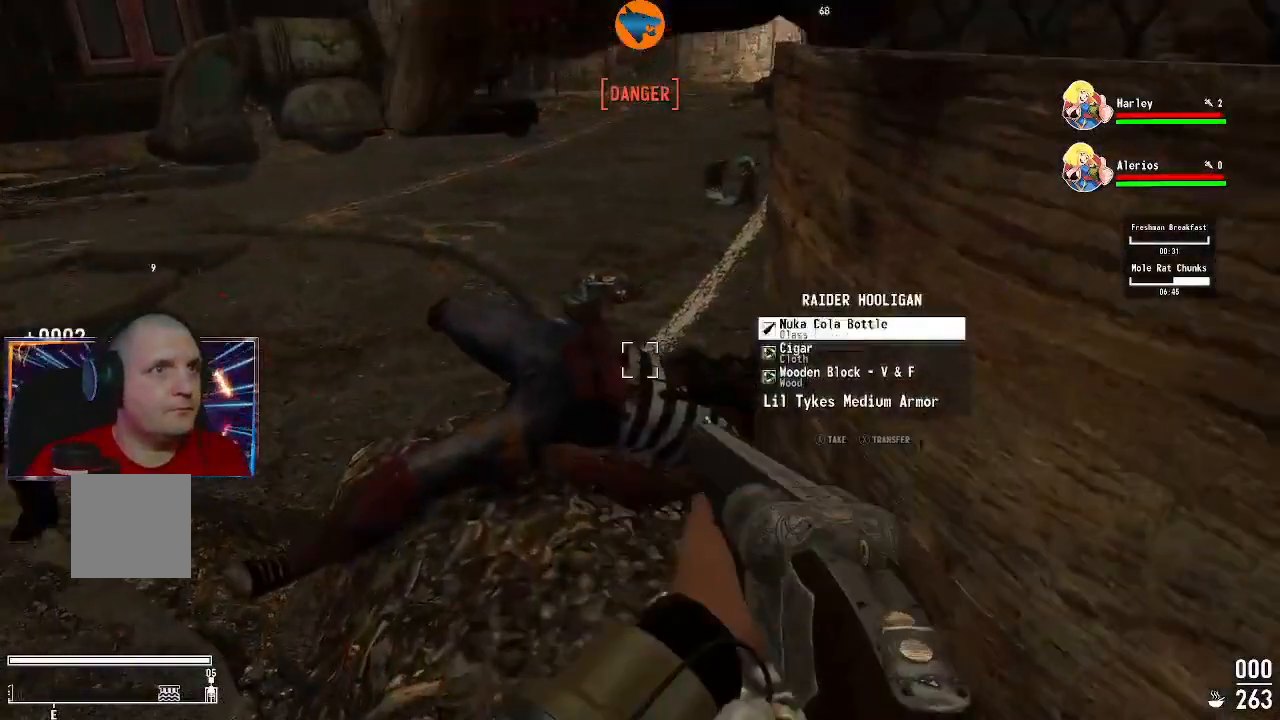
{"dt_ms": 500, "buttons": [], "left_stick": "center", "right_stick": "center", "events": [[33, "A", "up"], [100, "A", "down"], [200, "A", "up"], [267, "A", "down"], [333, "A", "up"], [433, "A", "down"], [500, "A", "up"]]}
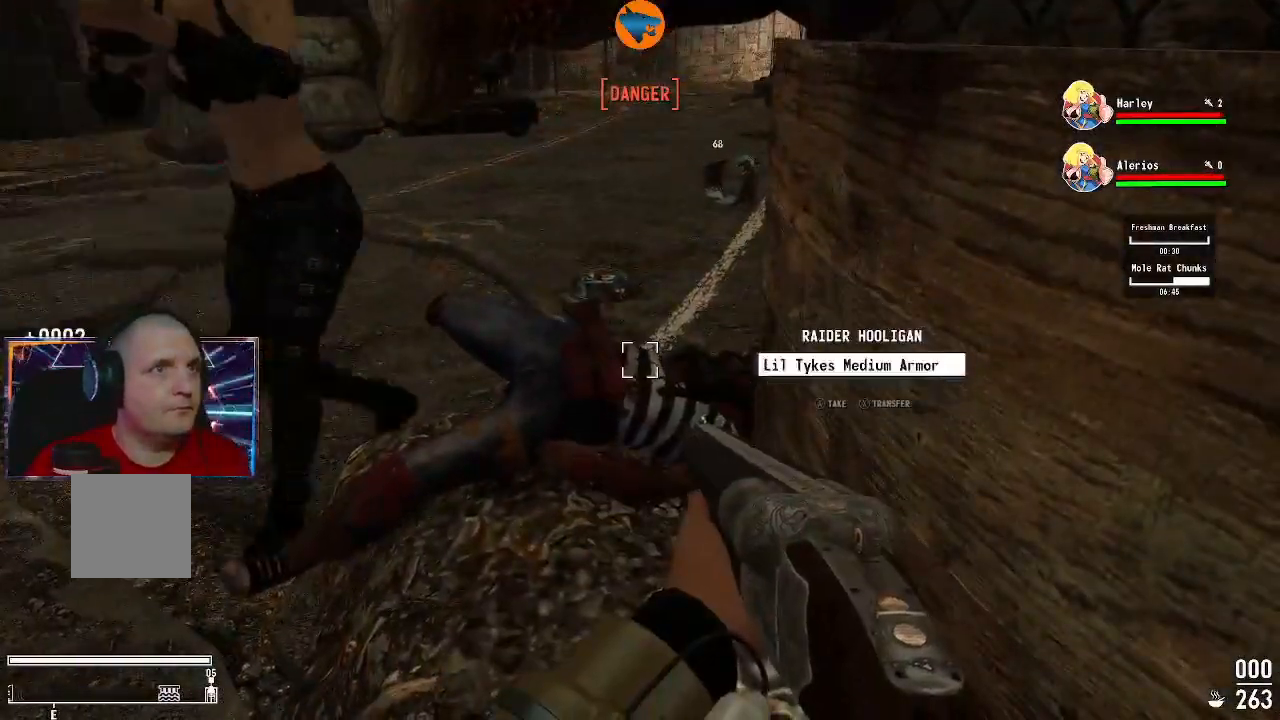
{"dt_ms": 500, "buttons": [], "left_stick": "center", "right_stick": "center", "events": []}
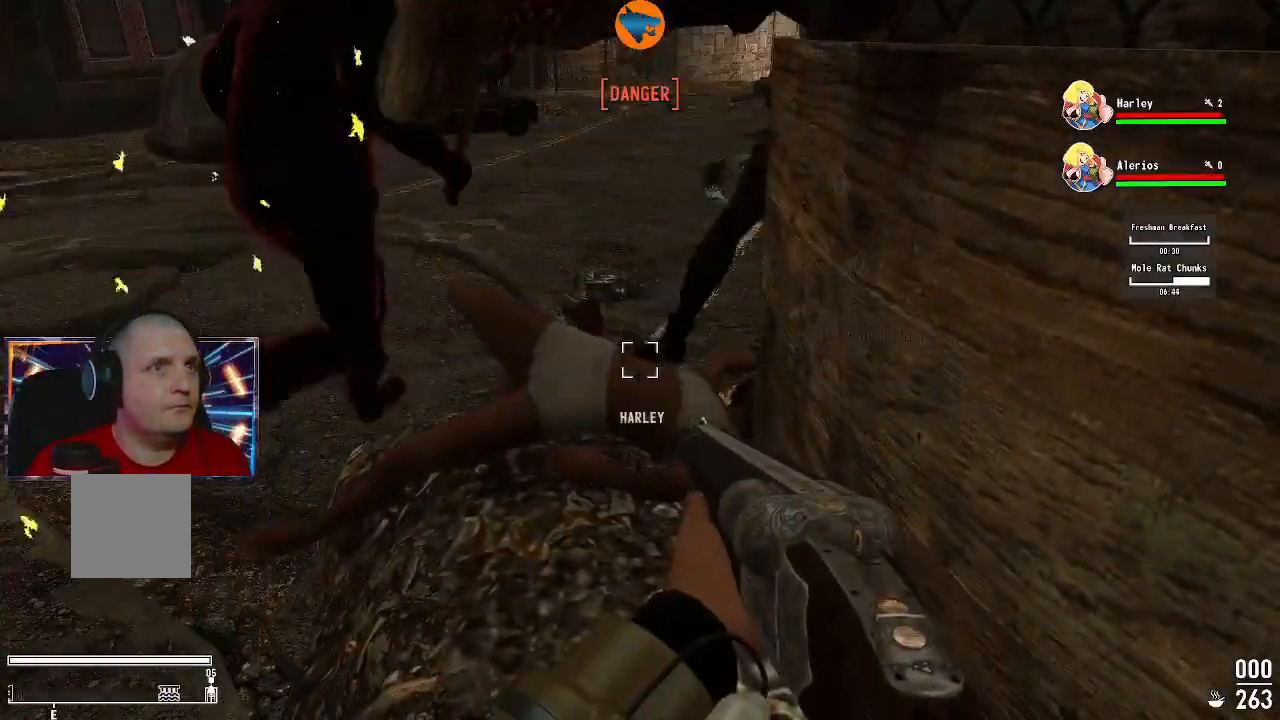
{"dt_ms": 500, "buttons": [], "left_stick": "up-left", "right_stick": "right", "events": [[33, "right_stick", "up"], [233, "right_stick", "center"], [333, "left_stick", "up-left"], [433, "right_stick", "right"]]}
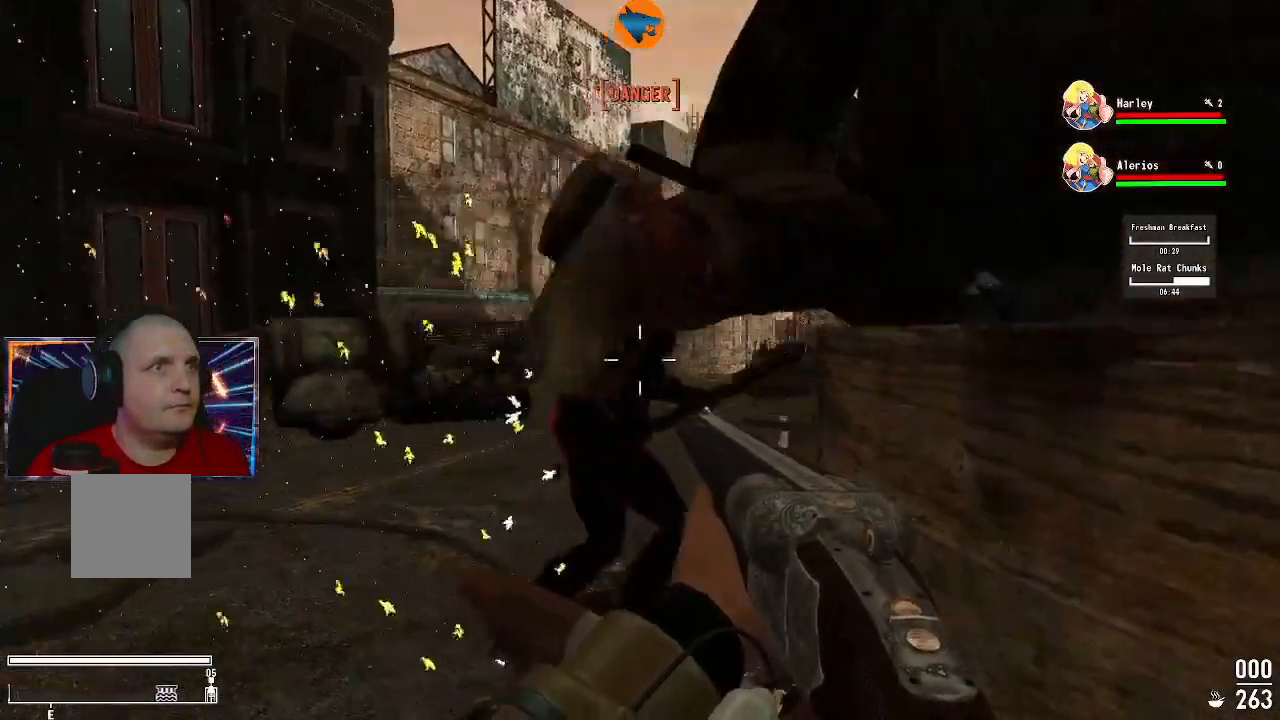
{"dt_ms": 500, "buttons": [], "left_stick": "up-left", "right_stick": "center", "events": [[233, "right_stick", "center"]]}
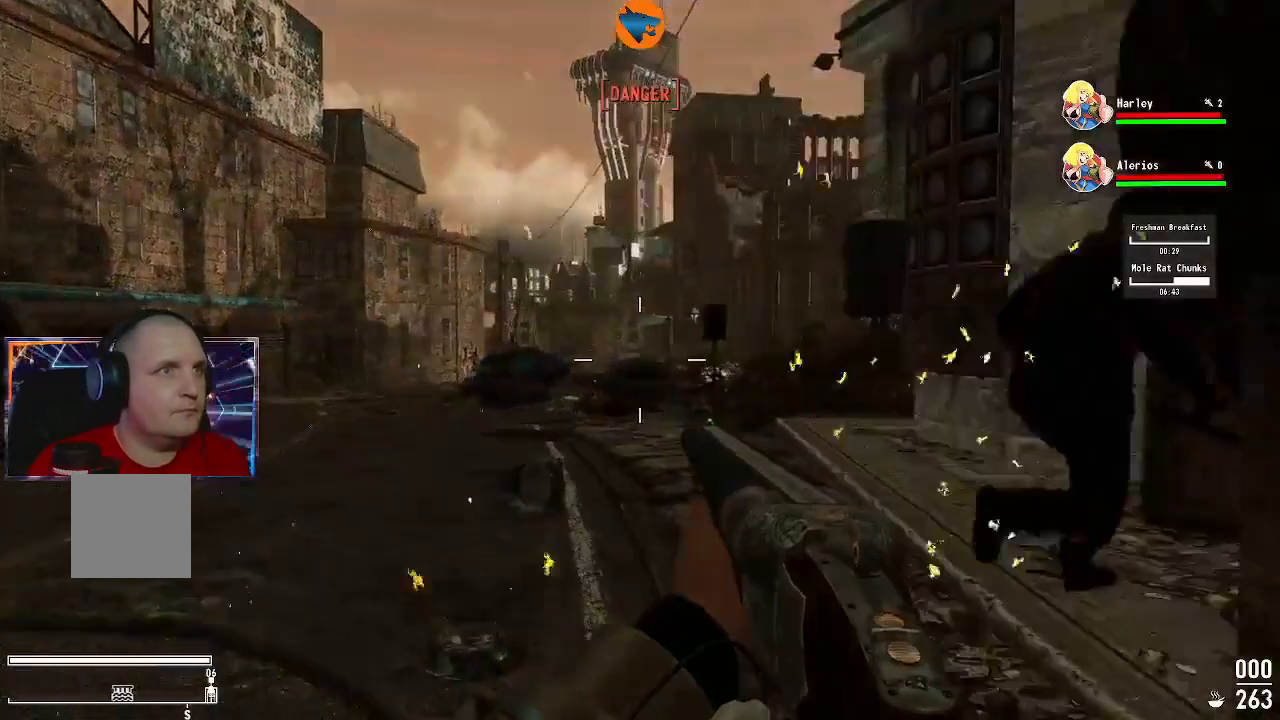
{"dt_ms": 500, "buttons": [], "left_stick": "up-left", "right_stick": "center", "events": [[267, "right_stick", "up-right"], [333, "right_stick", "center"]]}
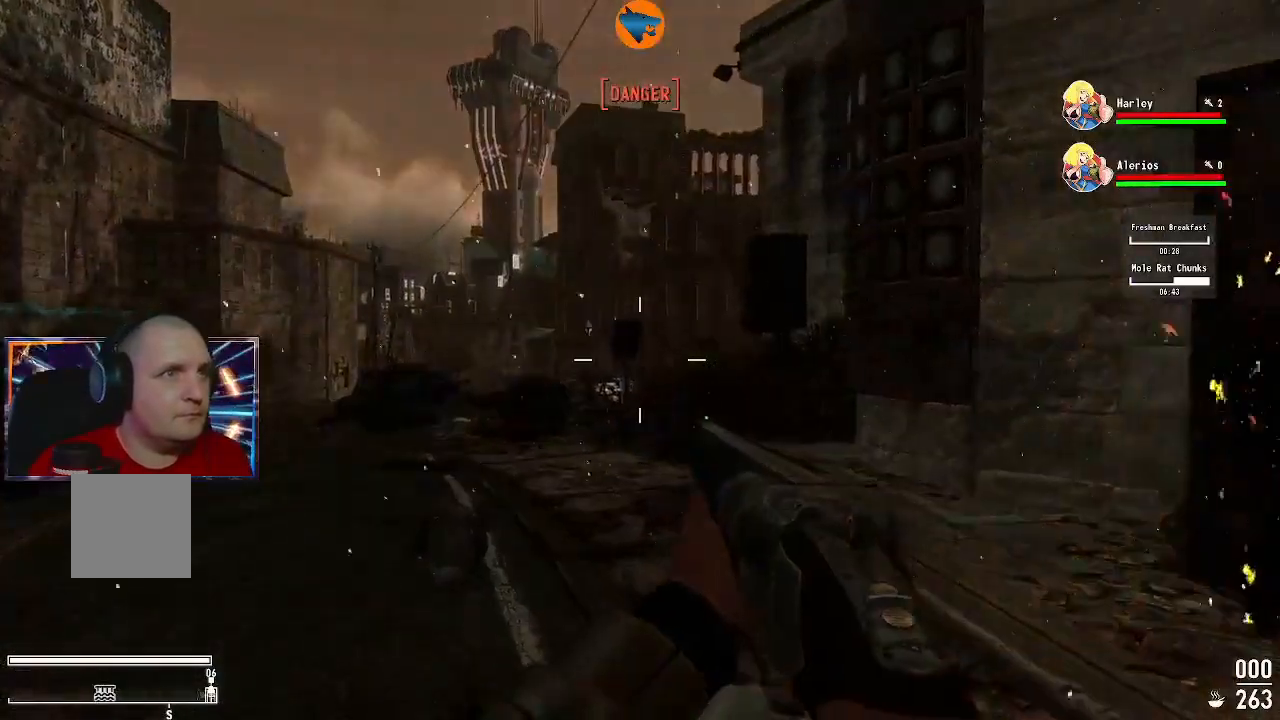
{"dt_ms": 500, "buttons": [], "left_stick": "up", "right_stick": "center", "events": [[33, "R3", "down"], [33, "left_stick", "up"], [167, "R3", "up"]]}
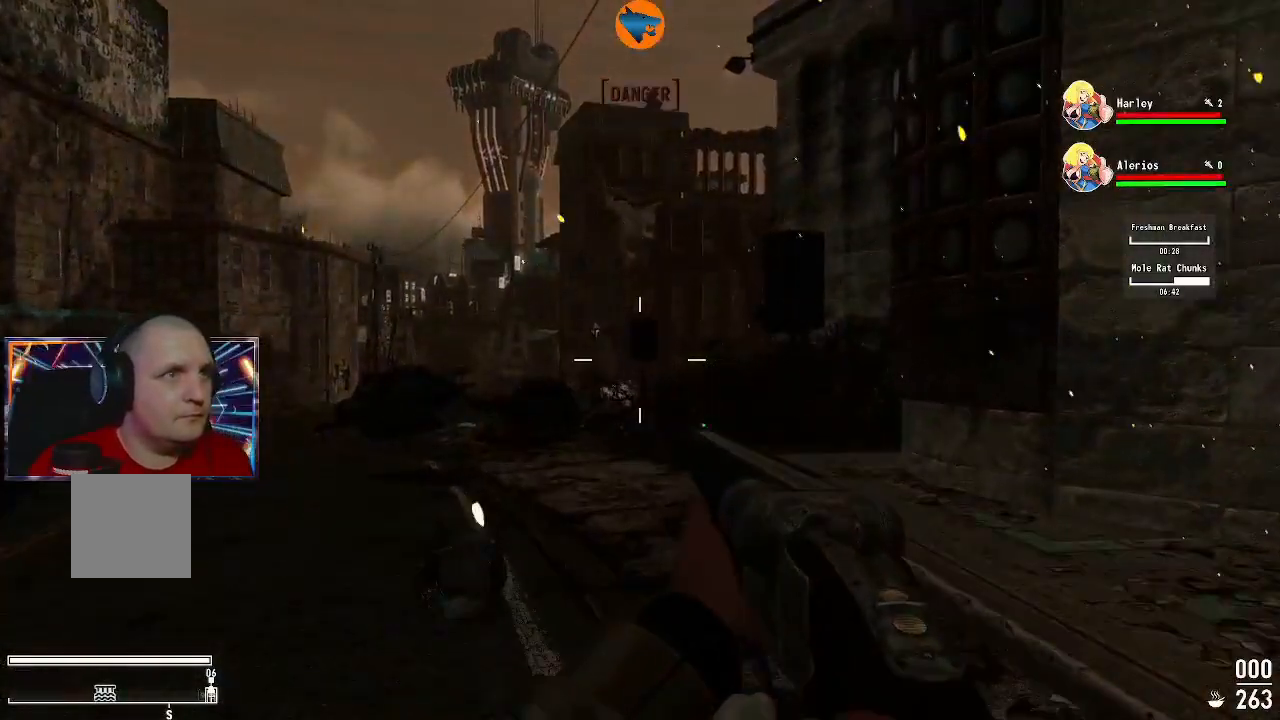
{"dt_ms": 500, "buttons": [], "left_stick": "up-left", "right_stick": "center", "events": [[200, "left_stick", "up-left"]]}
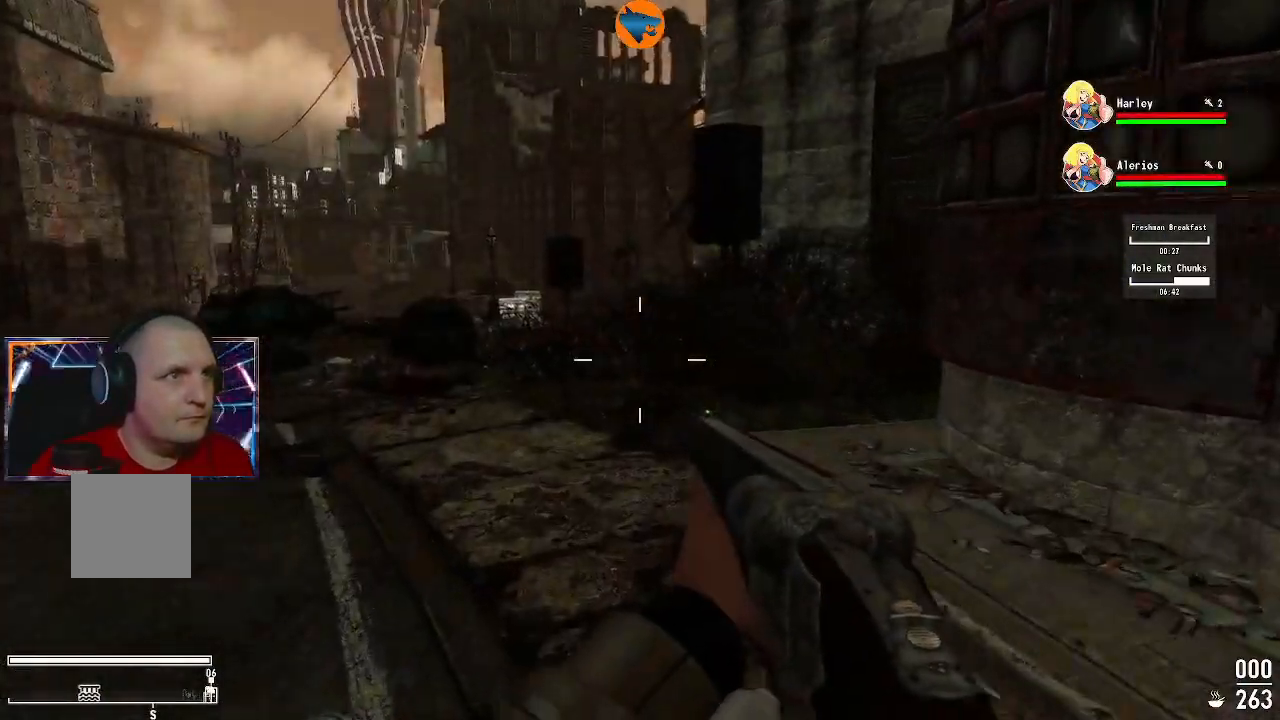
{"dt_ms": 500, "buttons": ["L3"], "left_stick": "up", "right_stick": "center", "events": [[300, "right_stick", "down-left"], [433, "left_stick", "up"], [500, "L3", "down"], [500, "right_stick", "center"]]}
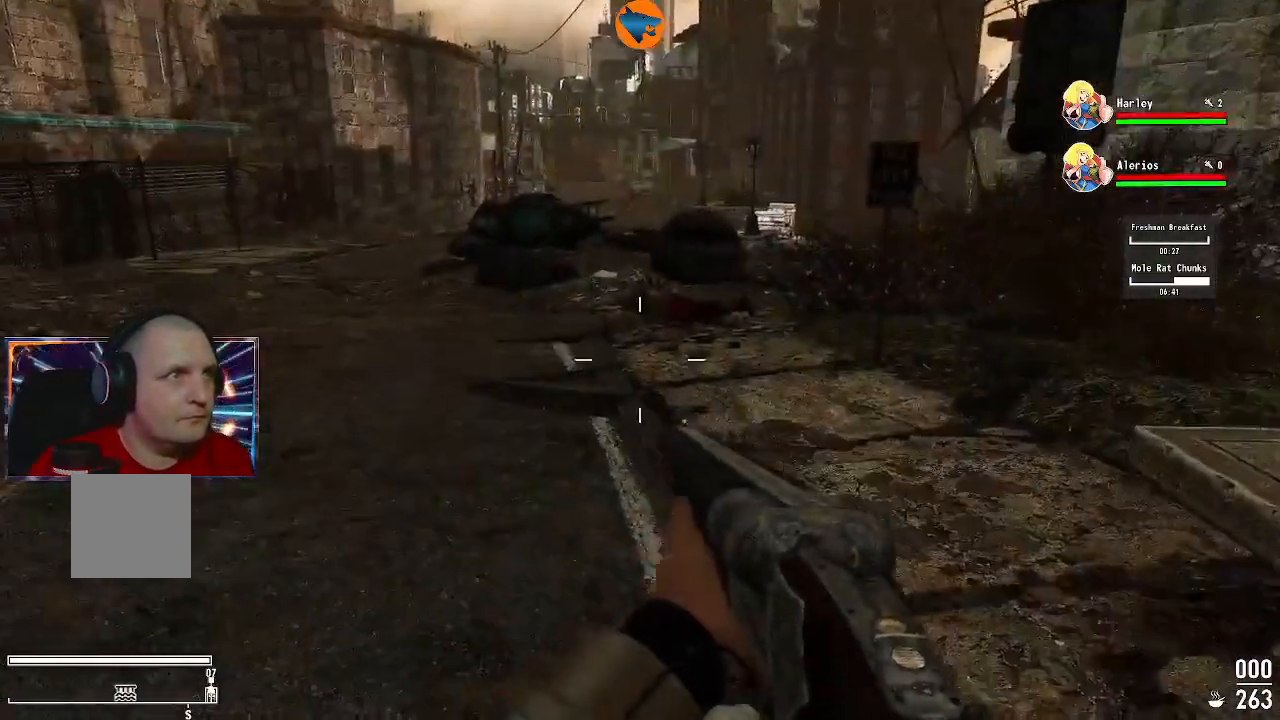
{"dt_ms": 500, "buttons": [], "left_stick": "up", "right_stick": "center", "events": [[233, "L3", "up"]]}
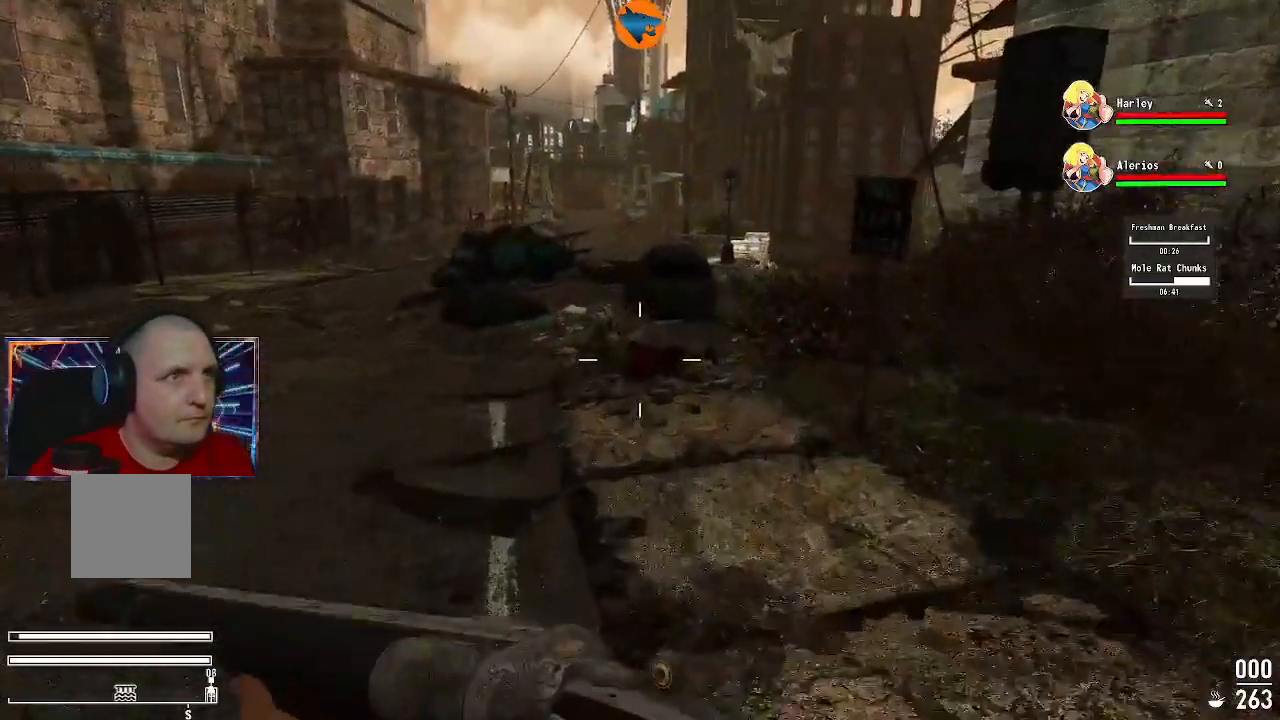
{"dt_ms": 500, "buttons": [], "left_stick": "up", "right_stick": "down-left", "events": [[433, "right_stick", "down-left"]]}
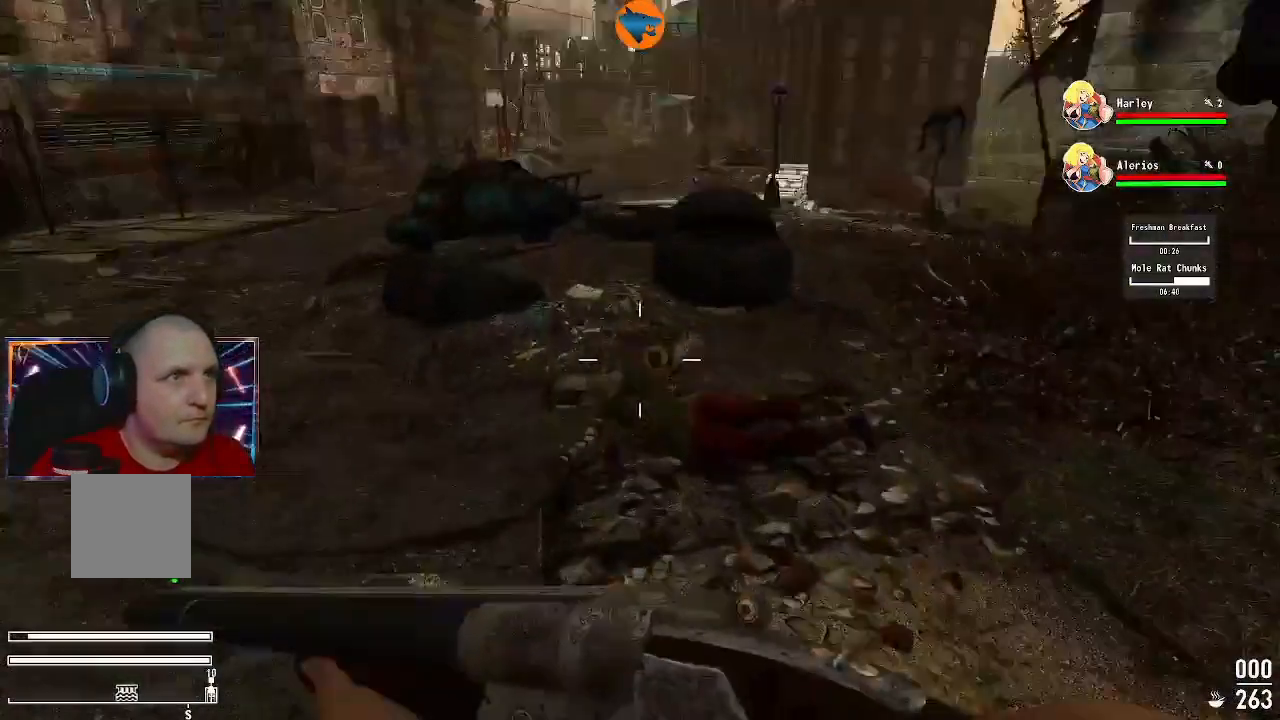
{"dt_ms": 500, "buttons": [], "left_stick": "center", "right_stick": "center", "events": [[233, "right_stick", "center"], [267, "left_stick", "center"], [467, "A", "down"], [500, "A", "up"]]}
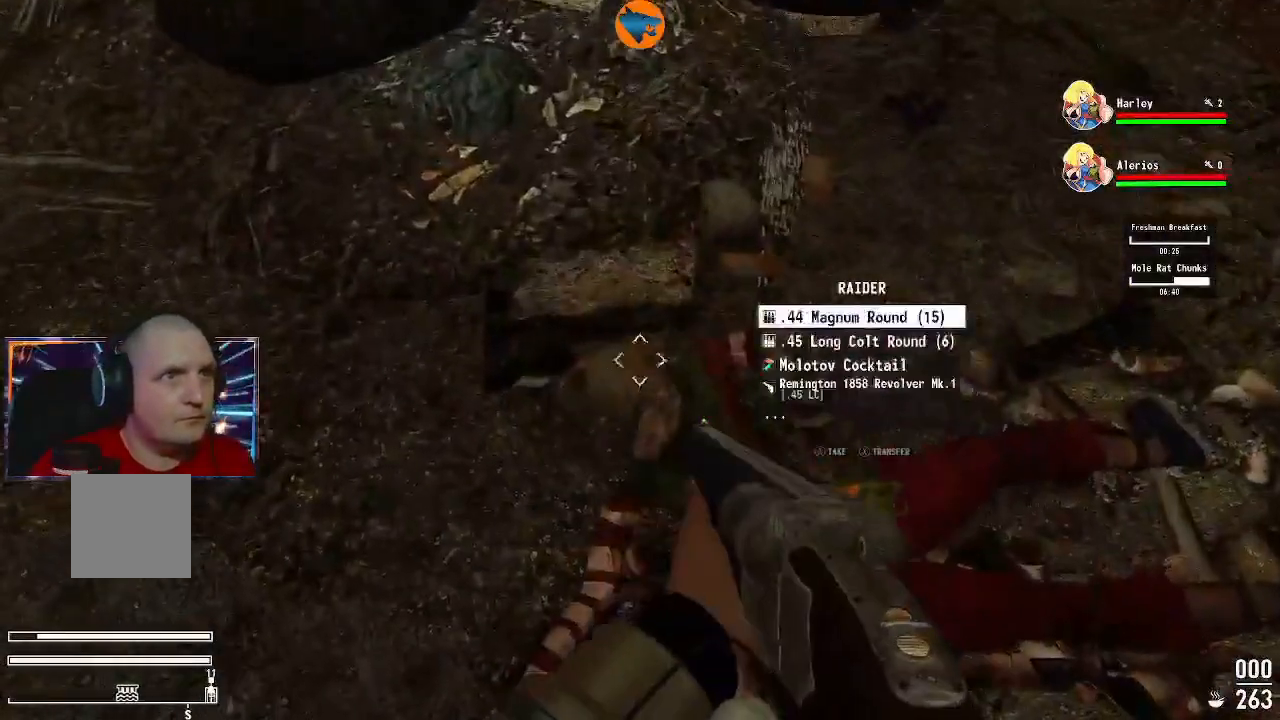
{"dt_ms": 500, "buttons": [], "left_stick": "center", "right_stick": "center", "events": [[133, "A", "down"], [200, "A", "up"], [267, "A", "down"], [333, "A", "up"], [400, "A", "down"], [500, "A", "up"]]}
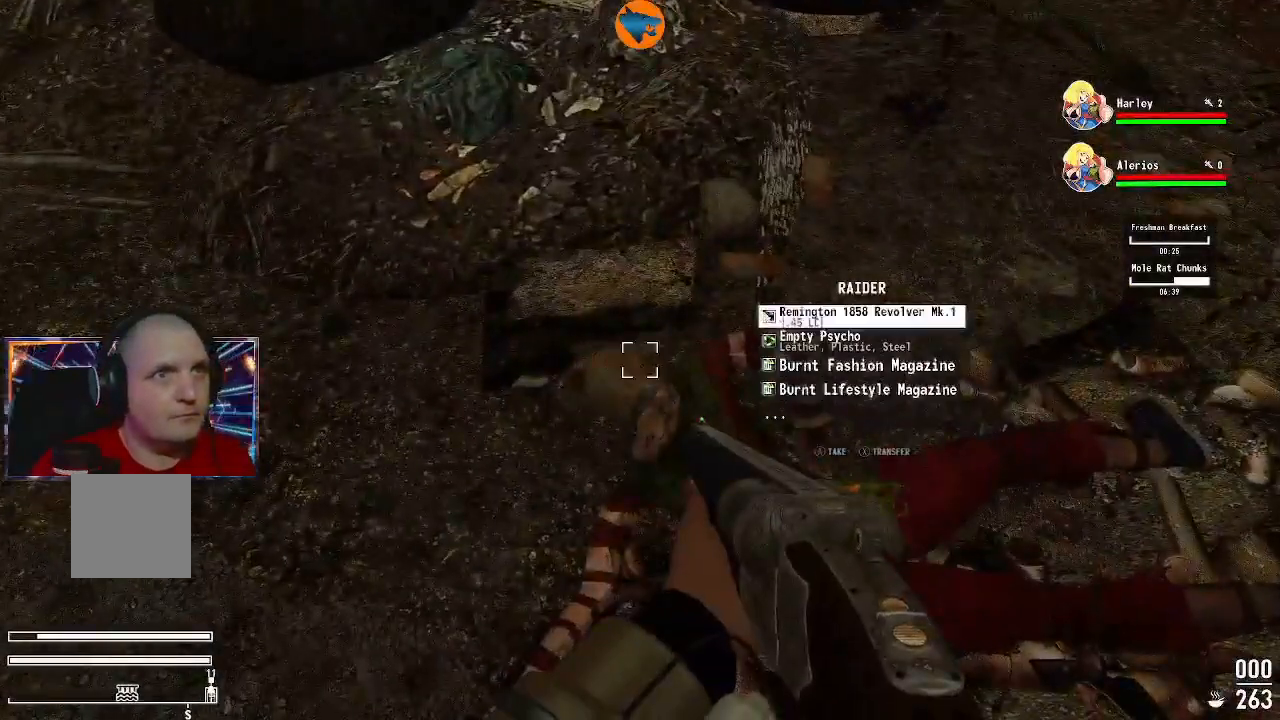
{"dt_ms": 500, "buttons": [], "left_stick": "center", "right_stick": "center", "events": [[67, "A", "down"], [133, "A", "up"], [233, "A", "down"], [300, "A", "up"], [367, "A", "down"], [467, "A", "up"]]}
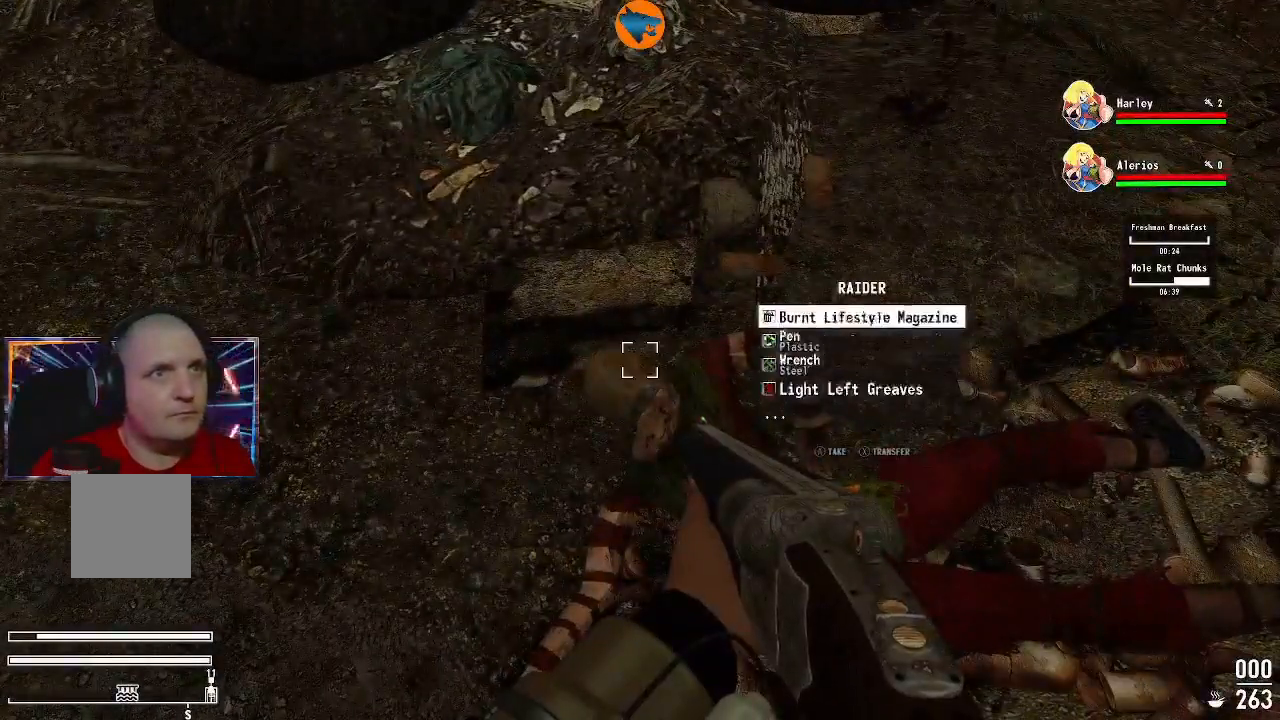
{"dt_ms": 500, "buttons": [], "left_stick": "center", "right_stick": "center", "events": [[33, "A", "down"], [133, "A", "up"], [200, "A", "down"], [300, "A", "up"], [367, "A", "down"], [433, "A", "up"]]}
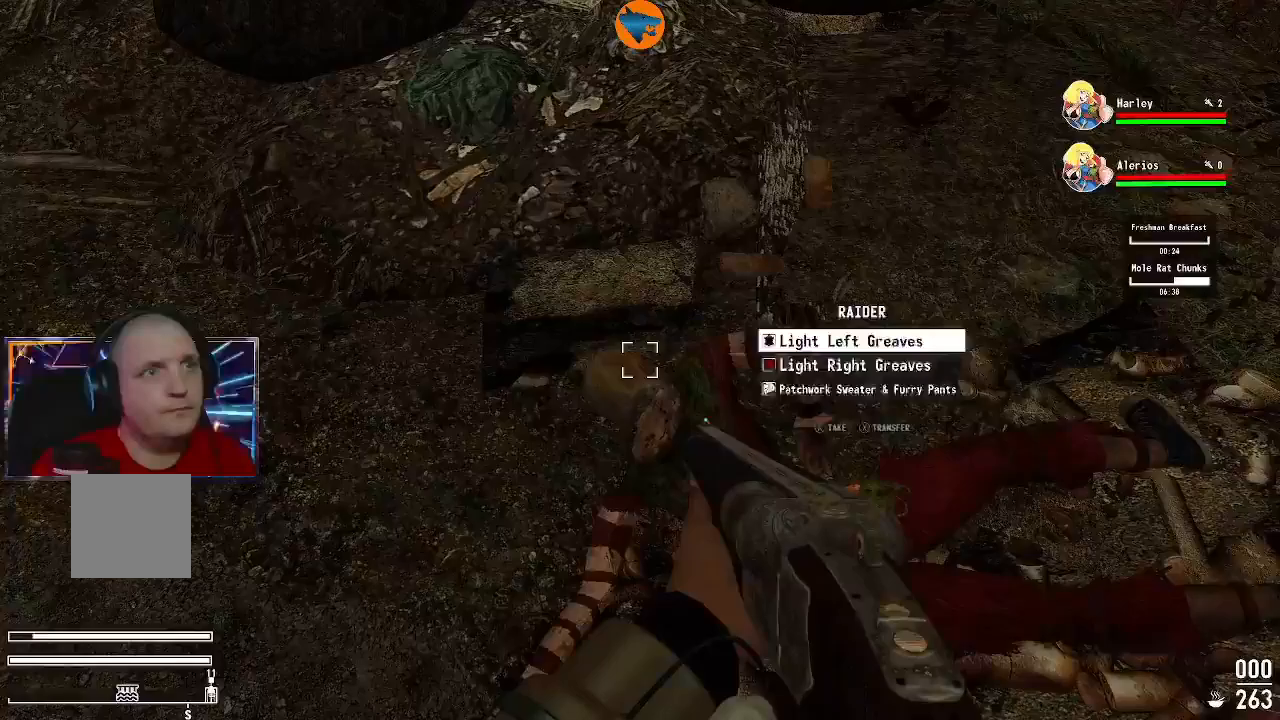
{"dt_ms": 500, "buttons": [], "left_stick": "center", "right_stick": "center", "events": [[33, "A", "down"], [100, "A", "up"], [167, "A", "down"], [267, "A", "up"], [367, "A", "down"], [433, "A", "up"]]}
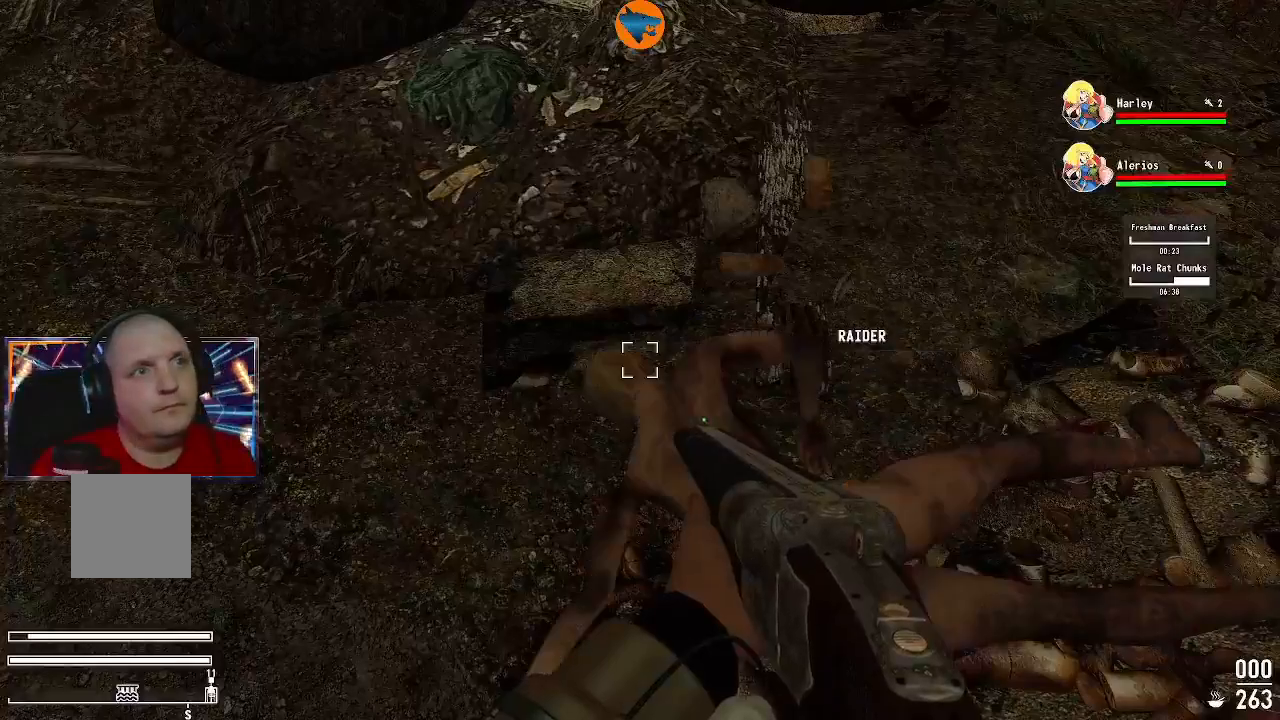
{"dt_ms": 500, "buttons": [], "left_stick": "down-right", "right_stick": "up-right", "events": [[167, "left_stick", "down-right"], [167, "right_stick", "up-right"]]}